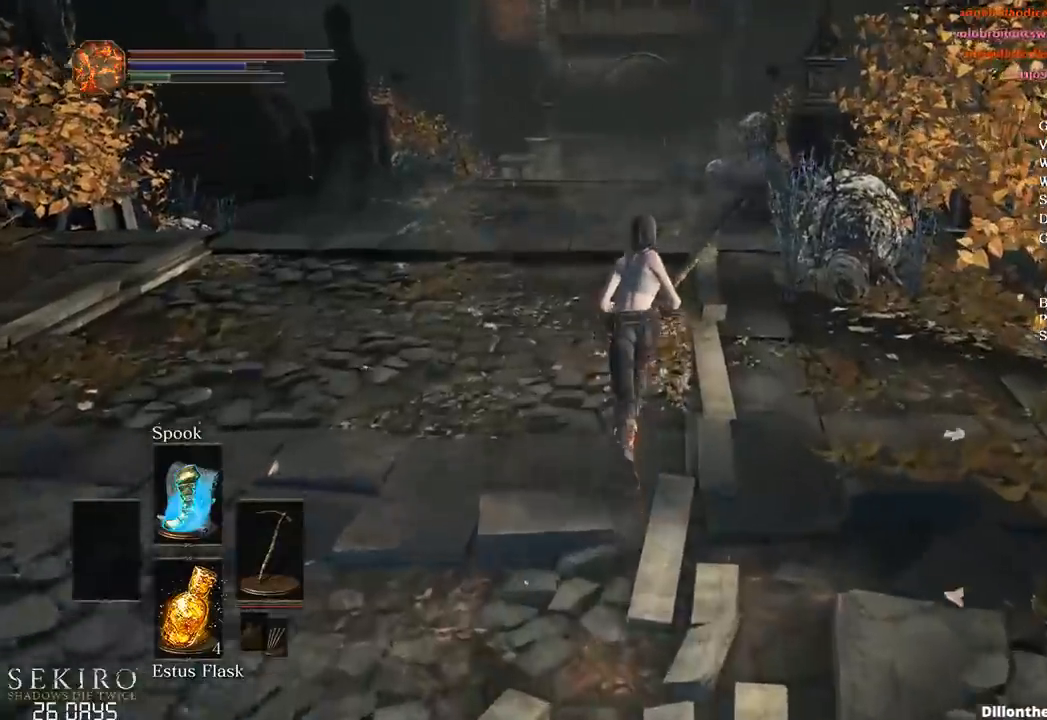
Gameplay with a controller (Xbox layout); each line is a JSON object with the inputs held at the frame after it. "events" lists button and stick changes between this image and that frame as [ms after this image, input, new state], when the widget could be followed in between. Not read: START.
{"buttons": ["B"], "left_stick": "up", "right_stick": "center", "events": [[200, "right_stick", "center"]]}
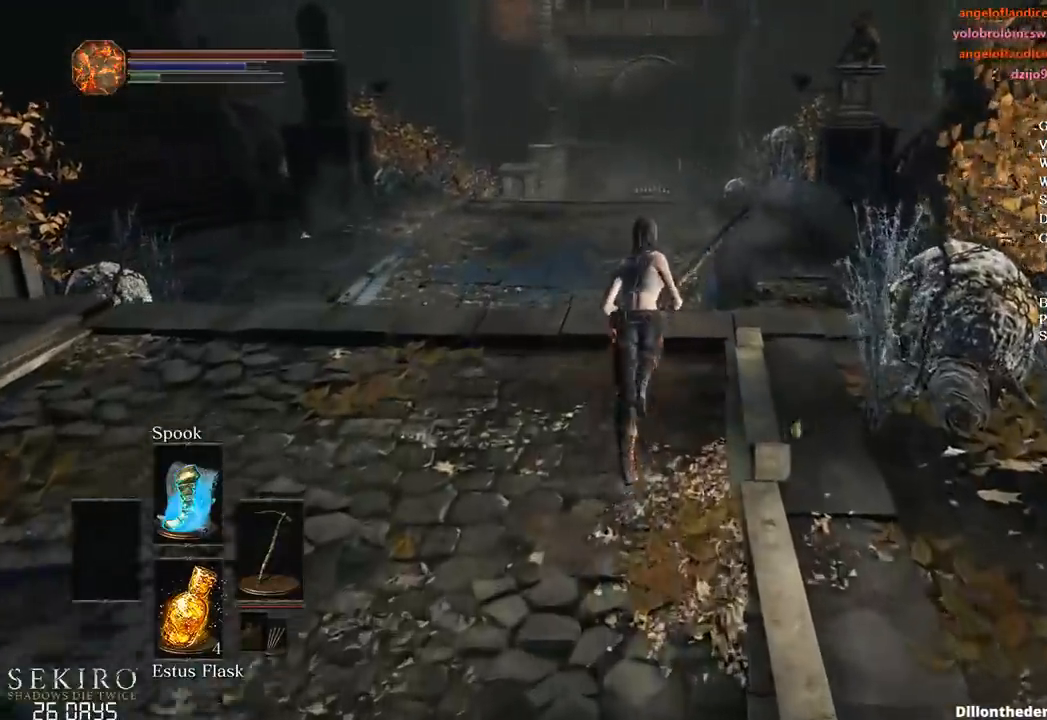
{"buttons": ["B"], "left_stick": "up", "right_stick": "center", "events": [[17, "B", "up"], [50, "right_stick", "down"], [133, "B", "down"], [183, "right_stick", "center"]]}
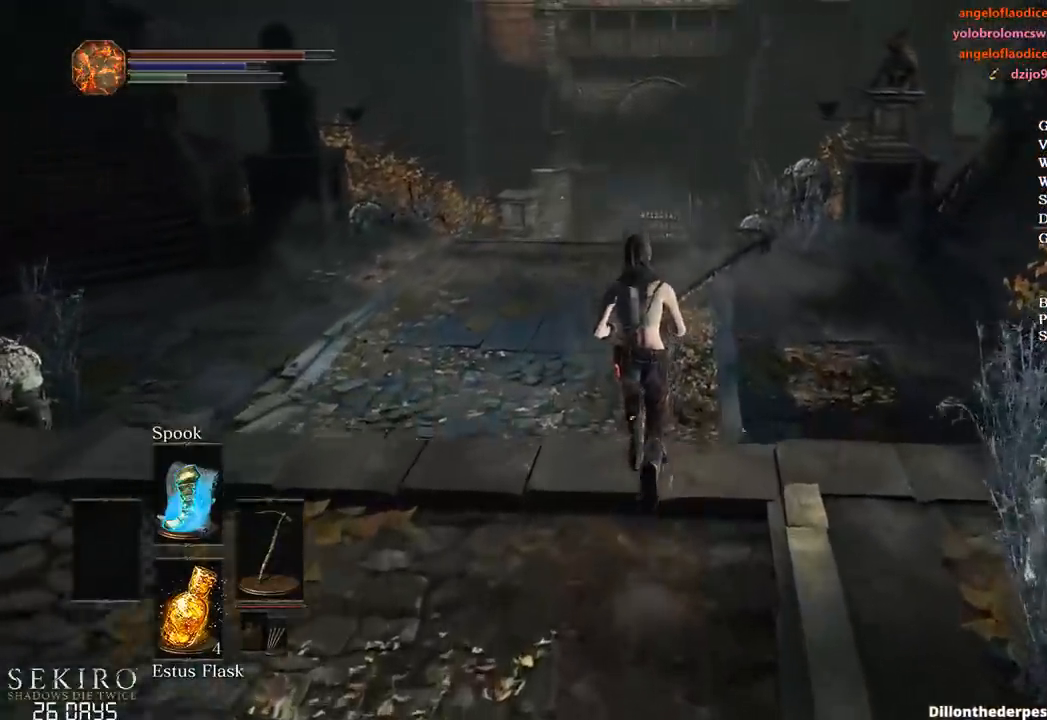
{"buttons": ["B"], "left_stick": "up", "right_stick": "center", "events": []}
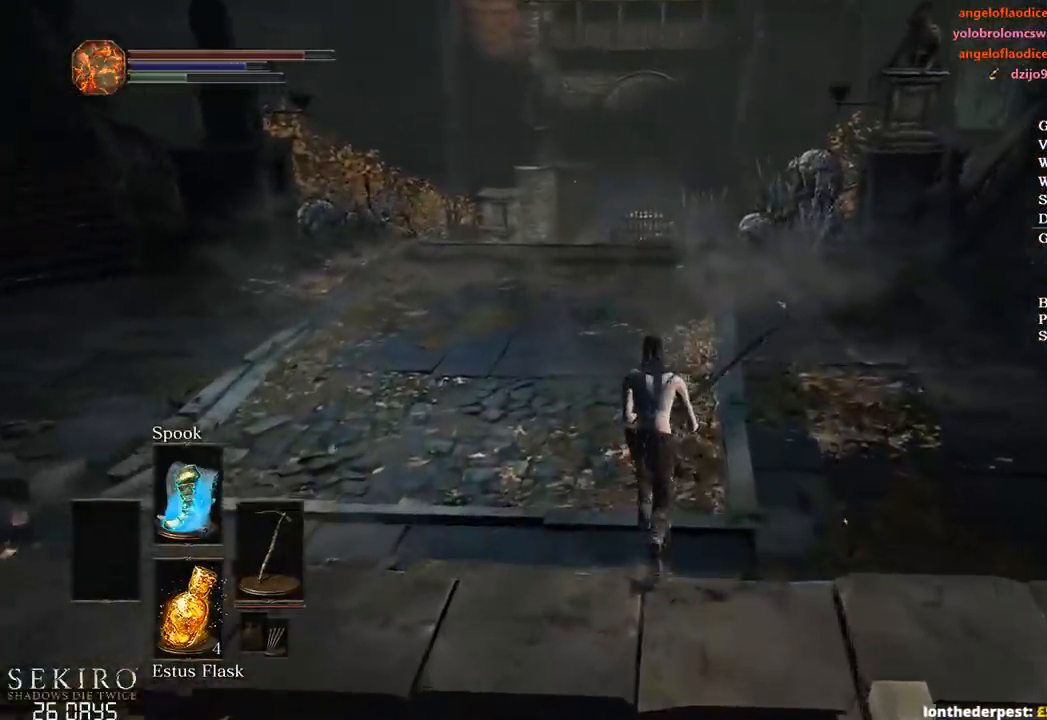
{"buttons": ["B"], "left_stick": "up", "right_stick": "down", "events": [[83, "right_stick", "down"]]}
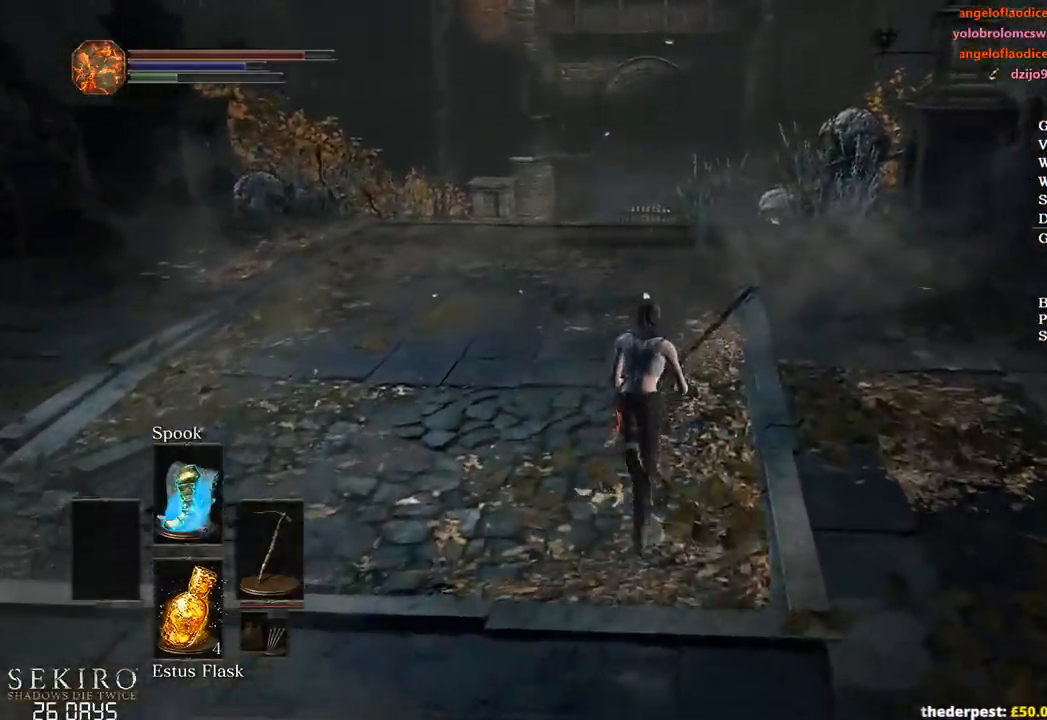
{"buttons": ["B"], "left_stick": "up", "right_stick": "down", "events": []}
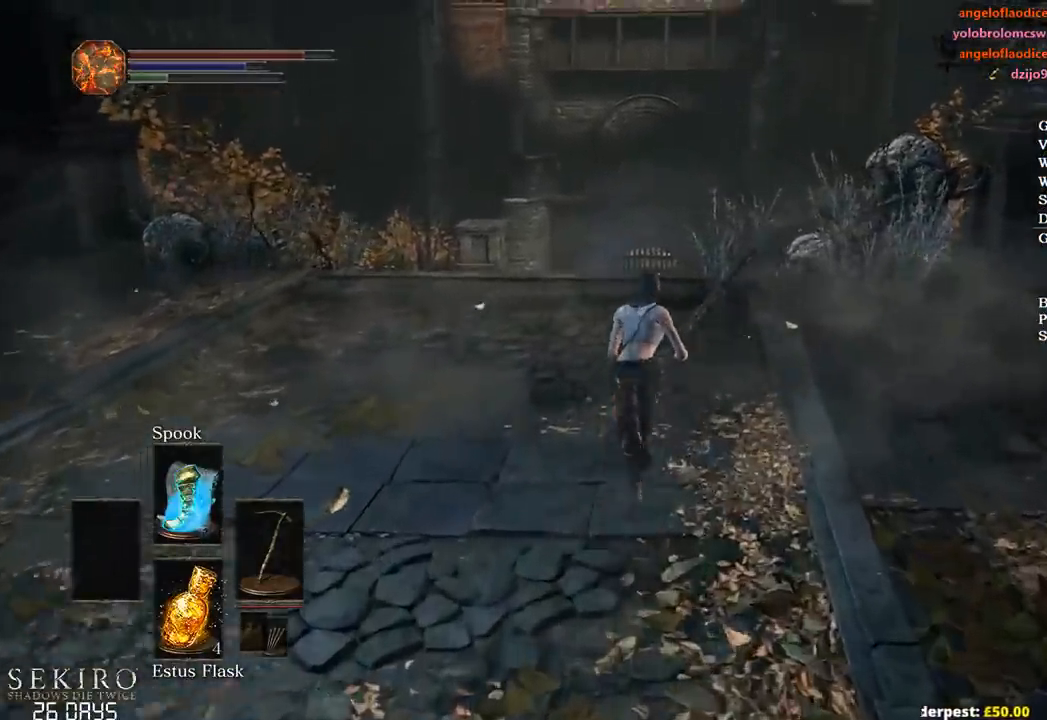
{"buttons": [], "left_stick": "up", "right_stick": "down", "events": [[317, "B", "up"]]}
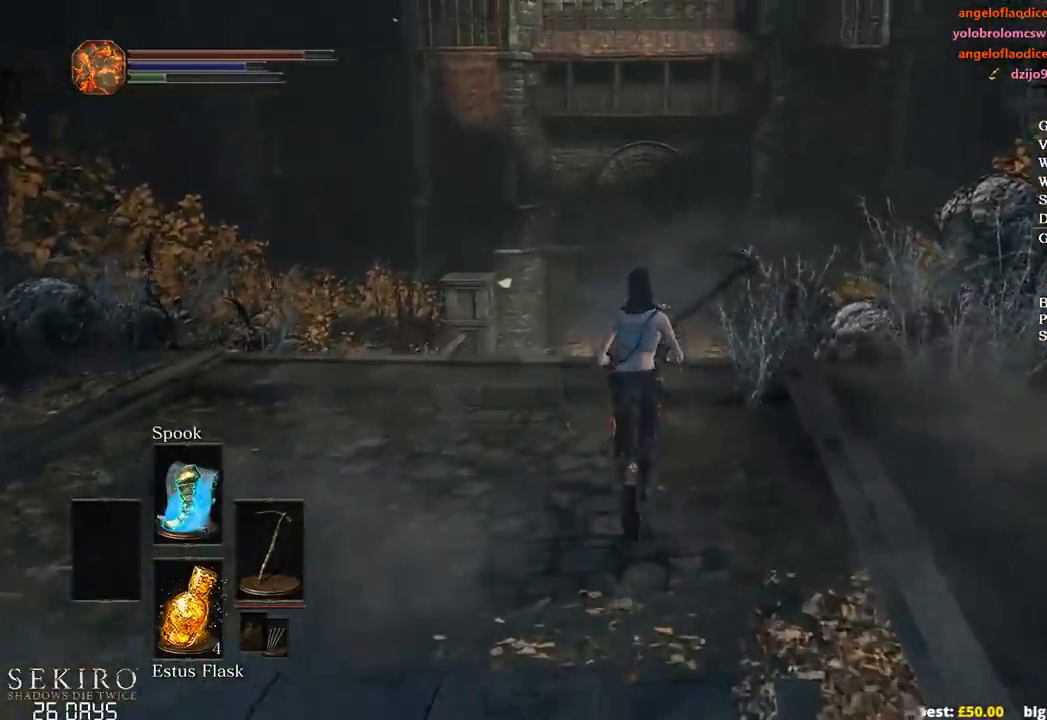
{"buttons": [], "left_stick": "up", "right_stick": "down", "events": []}
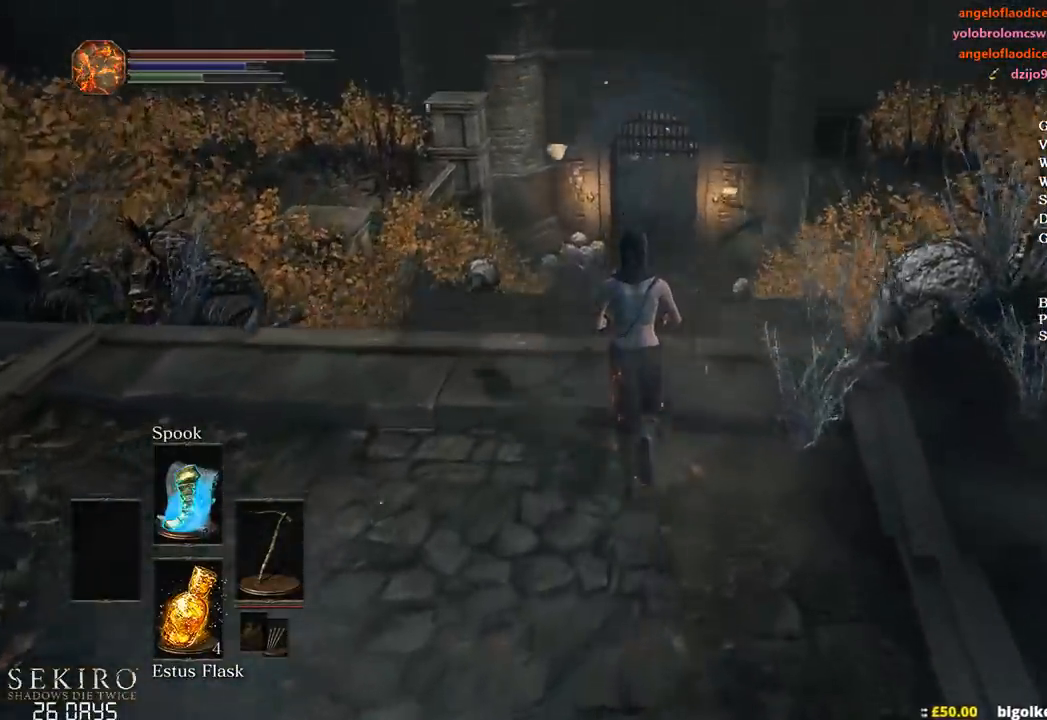
{"buttons": ["B"], "left_stick": "up", "right_stick": "center", "events": [[50, "right_stick", "center"], [400, "B", "down"]]}
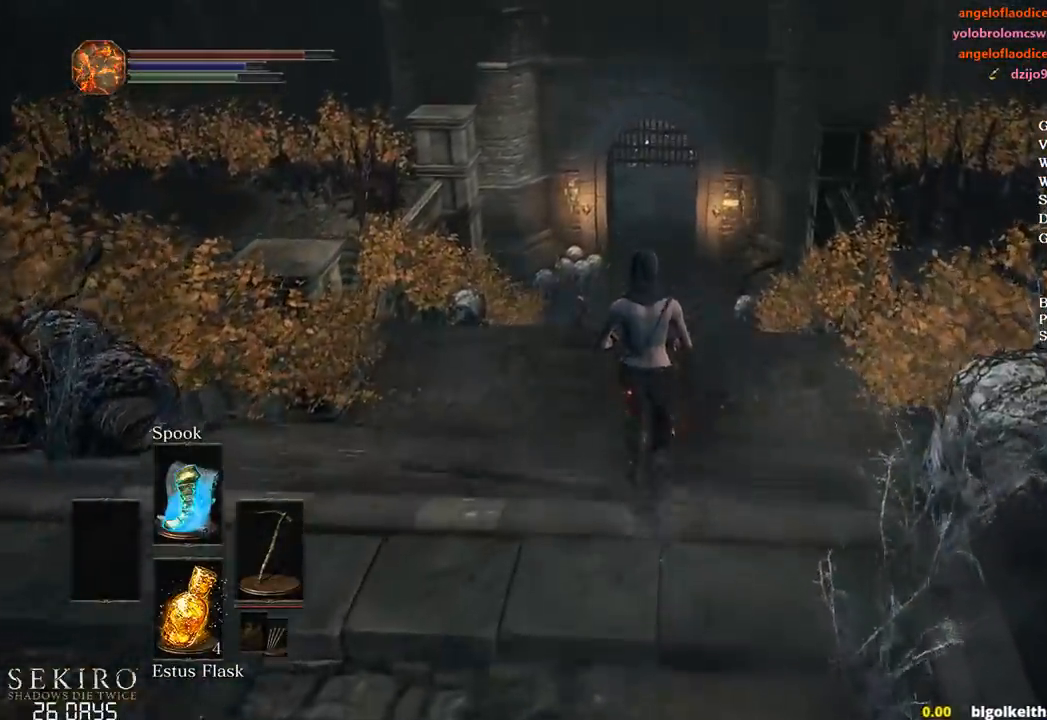
{"buttons": ["B"], "left_stick": "up", "right_stick": "down", "events": [[467, "right_stick", "down"]]}
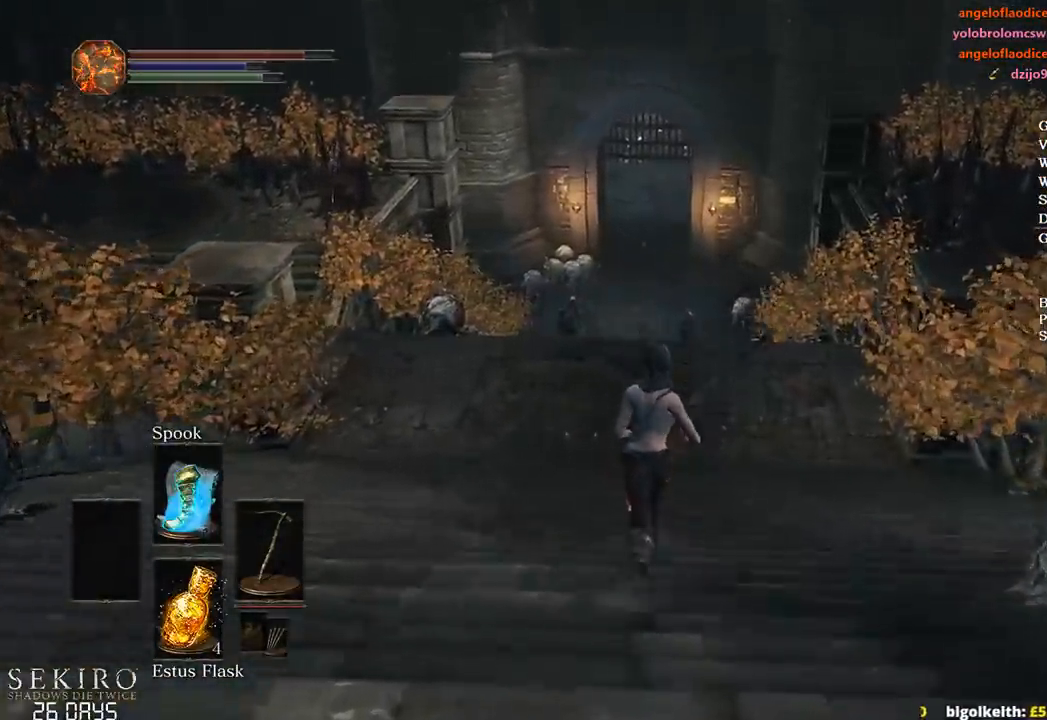
{"buttons": ["B"], "left_stick": "up", "right_stick": "center", "events": [[67, "right_stick", "center"], [350, "A", "down"], [483, "A", "up"]]}
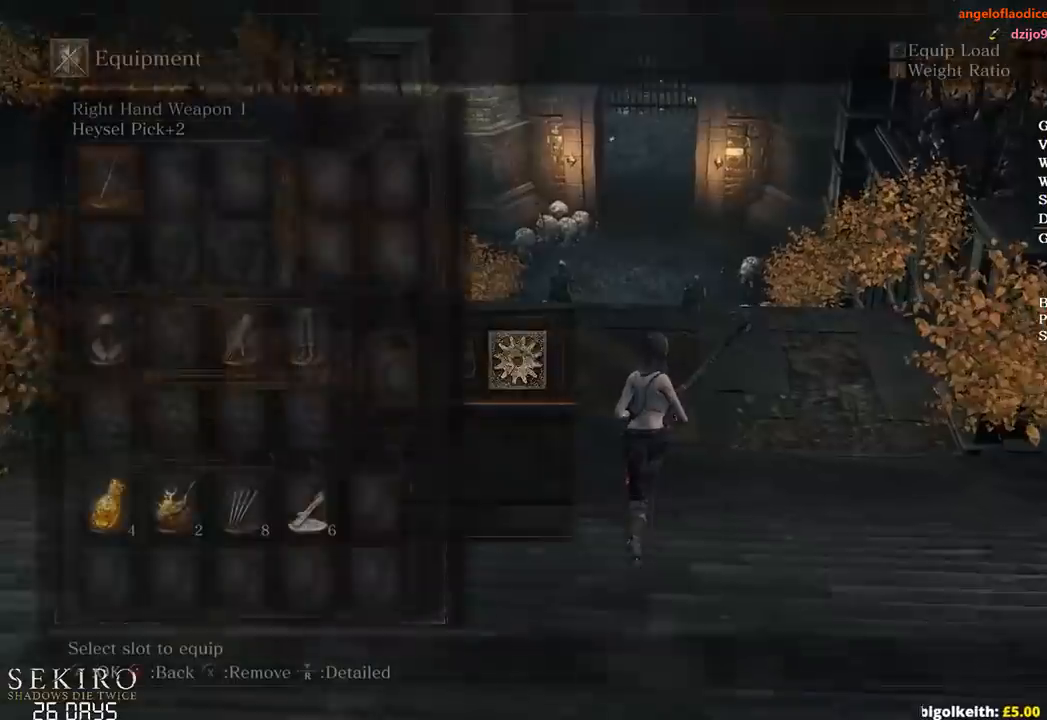
{"buttons": ["B"], "left_stick": "up", "right_stick": "center", "events": []}
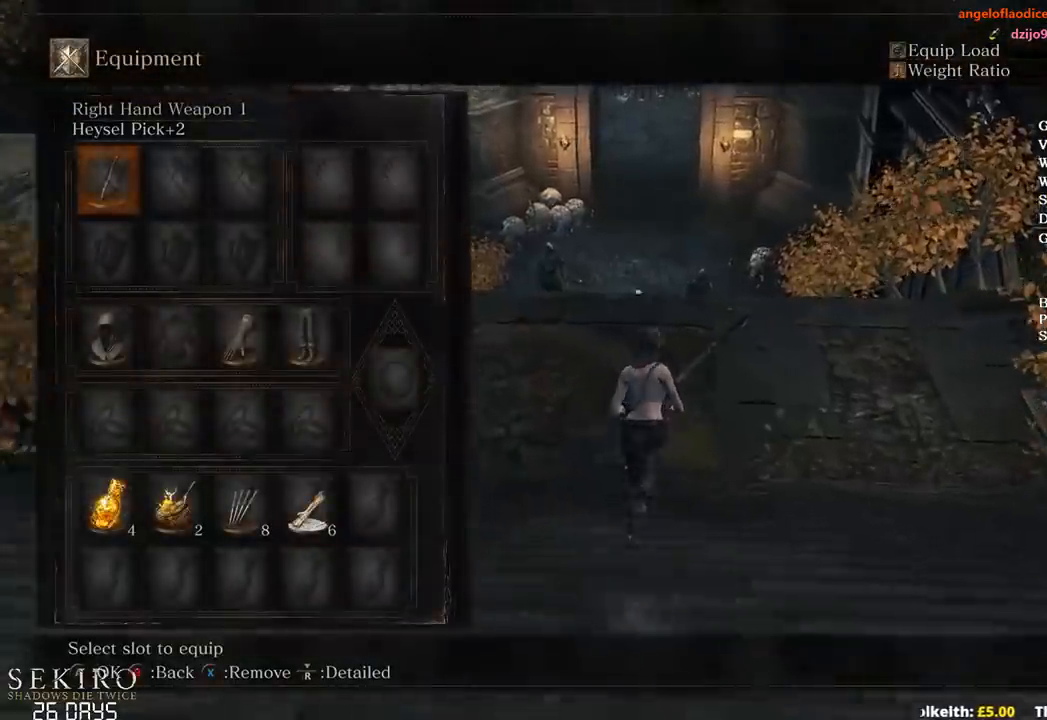
{"buttons": ["B"], "left_stick": "up", "right_stick": "center", "events": []}
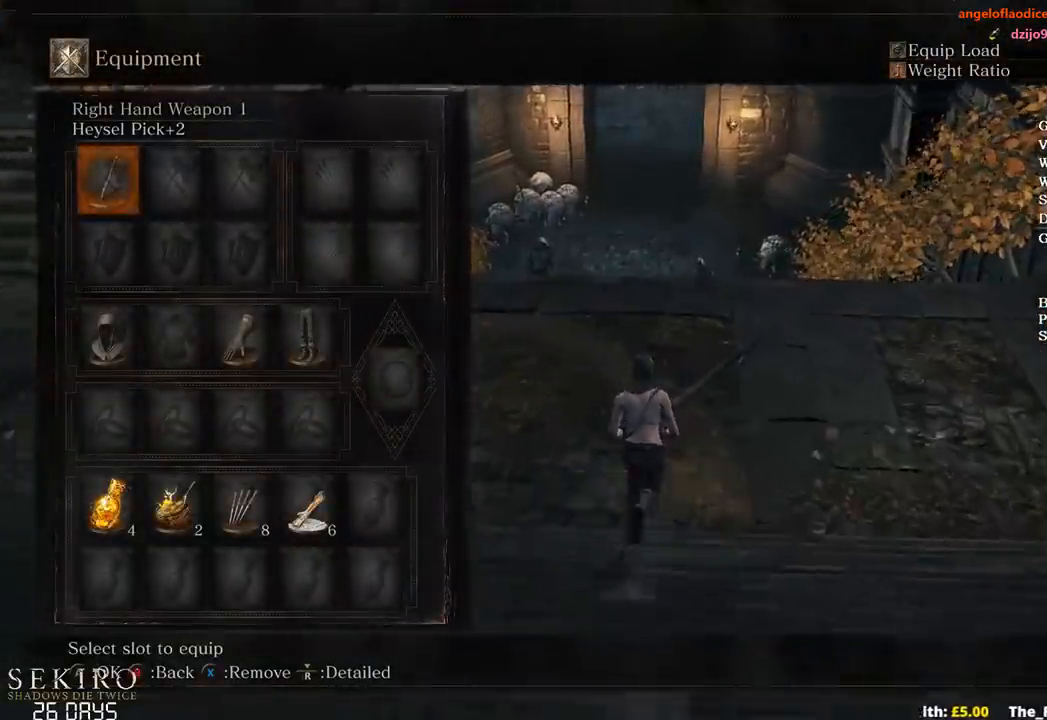
{"buttons": ["B"], "left_stick": "up", "right_stick": "center", "events": []}
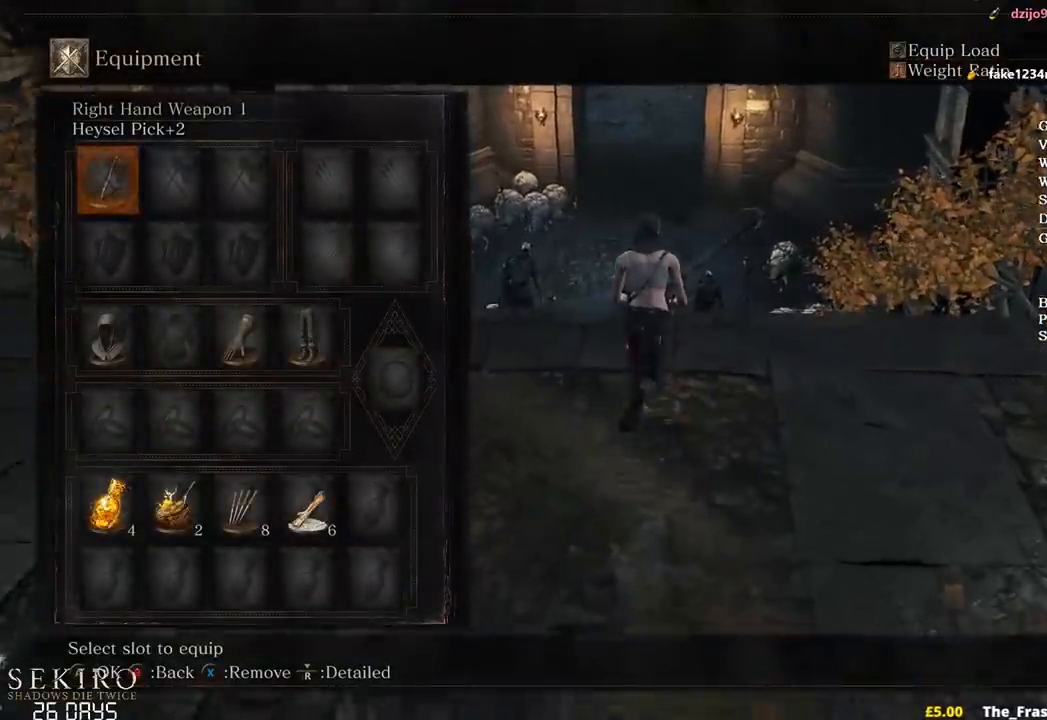
{"buttons": ["B"], "left_stick": "up", "right_stick": "center", "events": []}
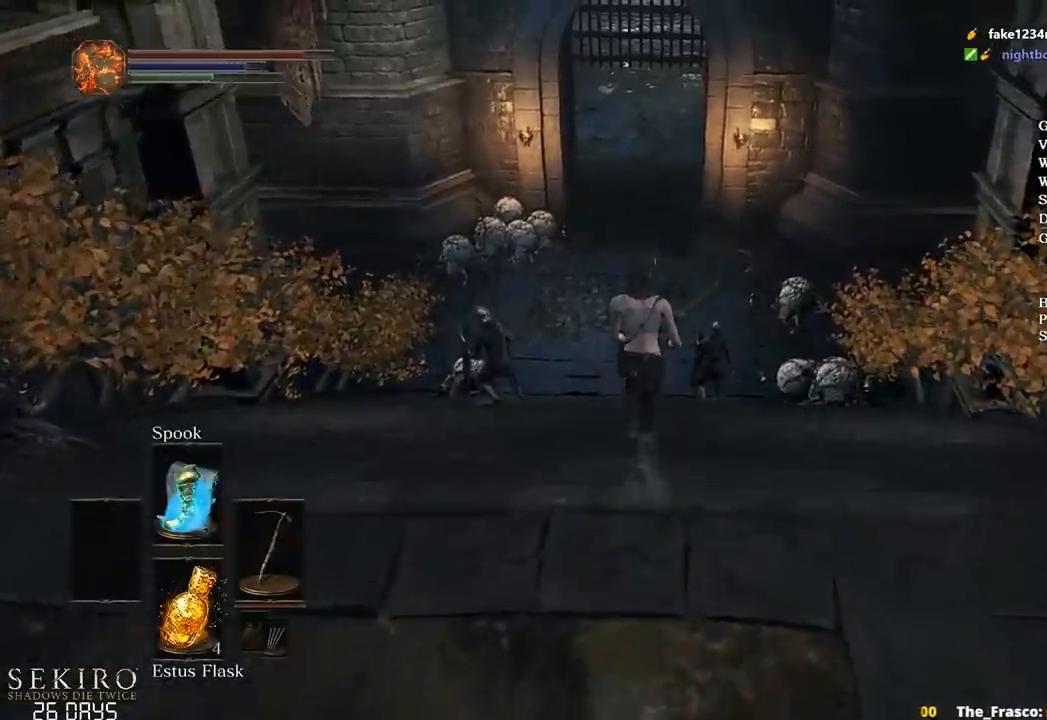
{"buttons": ["A", "B", "DPAD_UP"], "left_stick": "up", "right_stick": "center", "events": [[400, "A", "down"], [467, "DPAD_UP", "down"]]}
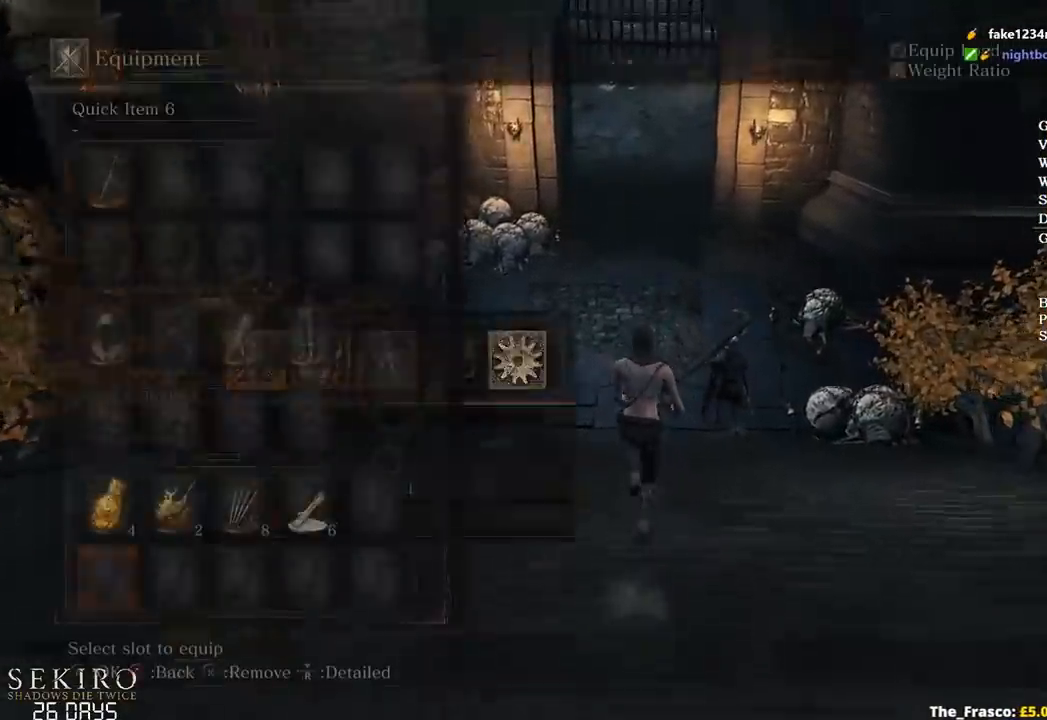
{"buttons": ["B", "DPAD_LEFT"], "left_stick": "up", "right_stick": "center", "events": [[17, "A", "up"], [83, "DPAD_UP", "up"], [133, "DPAD_UP", "down"], [250, "DPAD_UP", "up"], [417, "DPAD_LEFT", "down"]]}
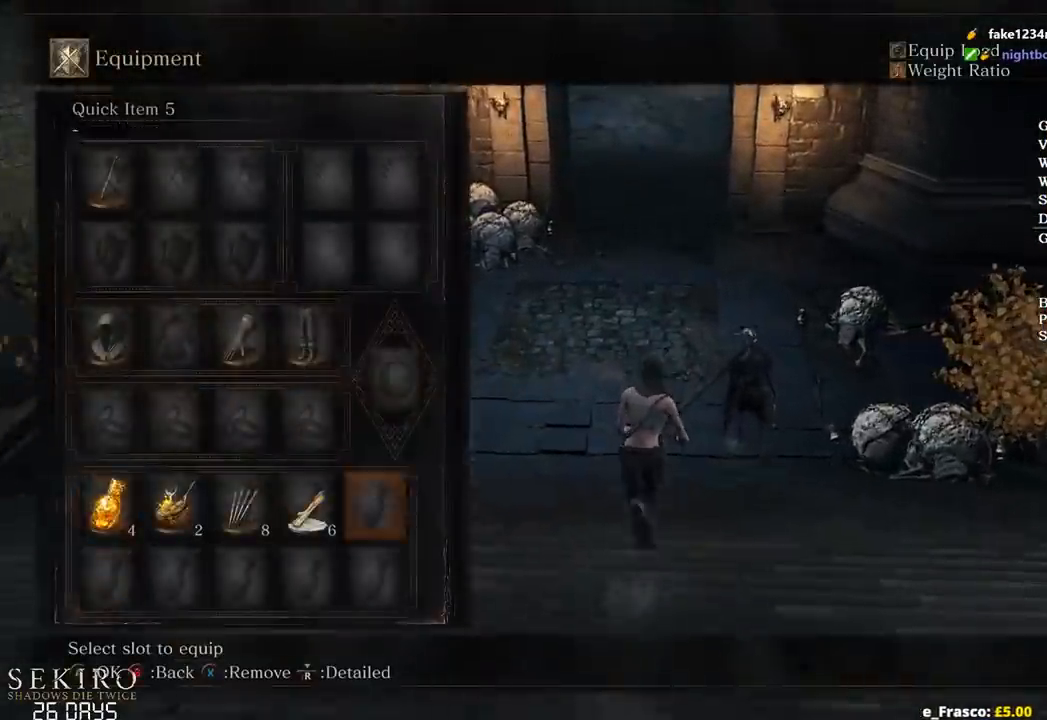
{"buttons": ["B"], "left_stick": "up", "right_stick": "center", "events": [[17, "A", "down"], [17, "DPAD_LEFT", "up"], [117, "A", "up"]]}
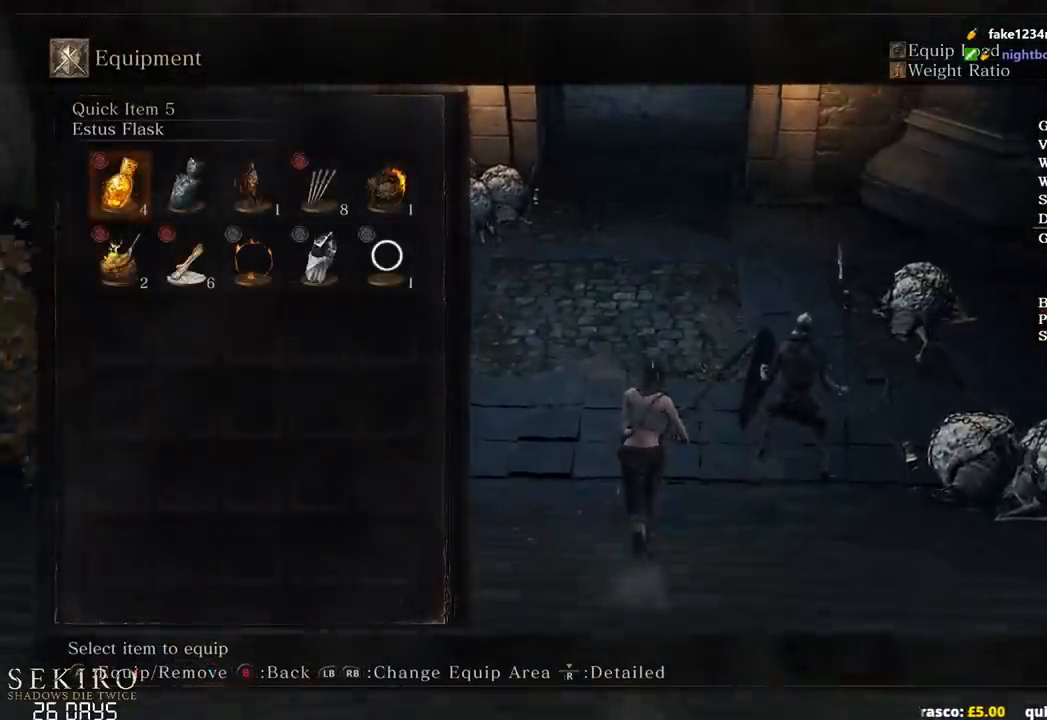
{"buttons": ["B", "DPAD_DOWN"], "left_stick": "up", "right_stick": "center", "events": [[500, "DPAD_DOWN", "down"]]}
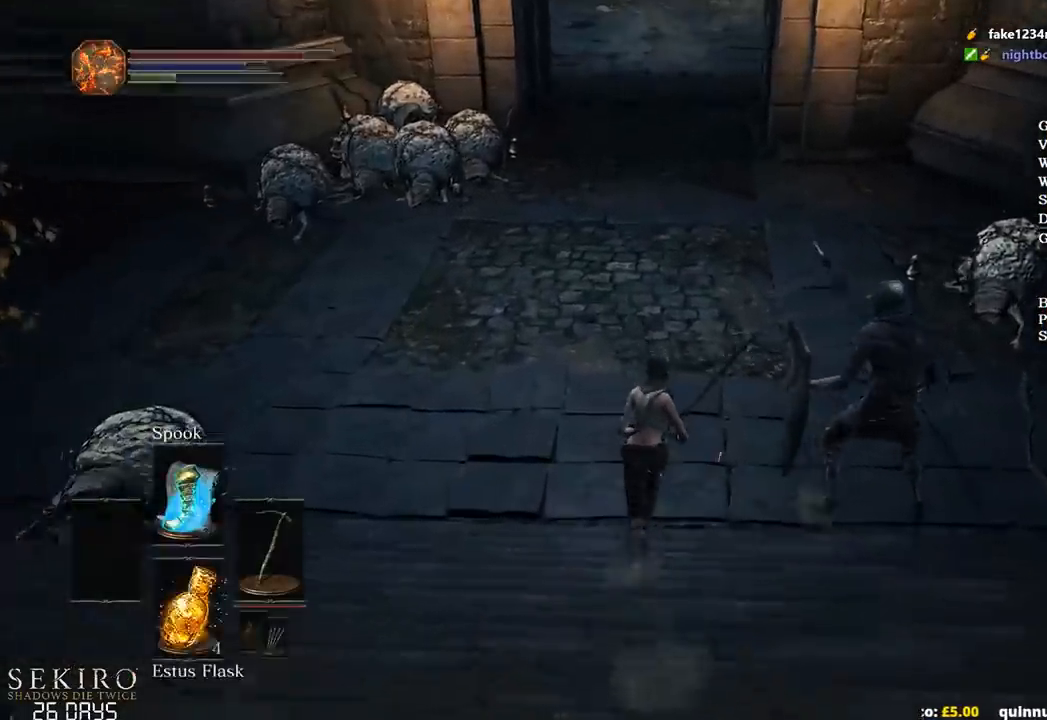
{"buttons": ["B"], "left_stick": "up", "right_stick": "center", "events": [[100, "DPAD_DOWN", "up"]]}
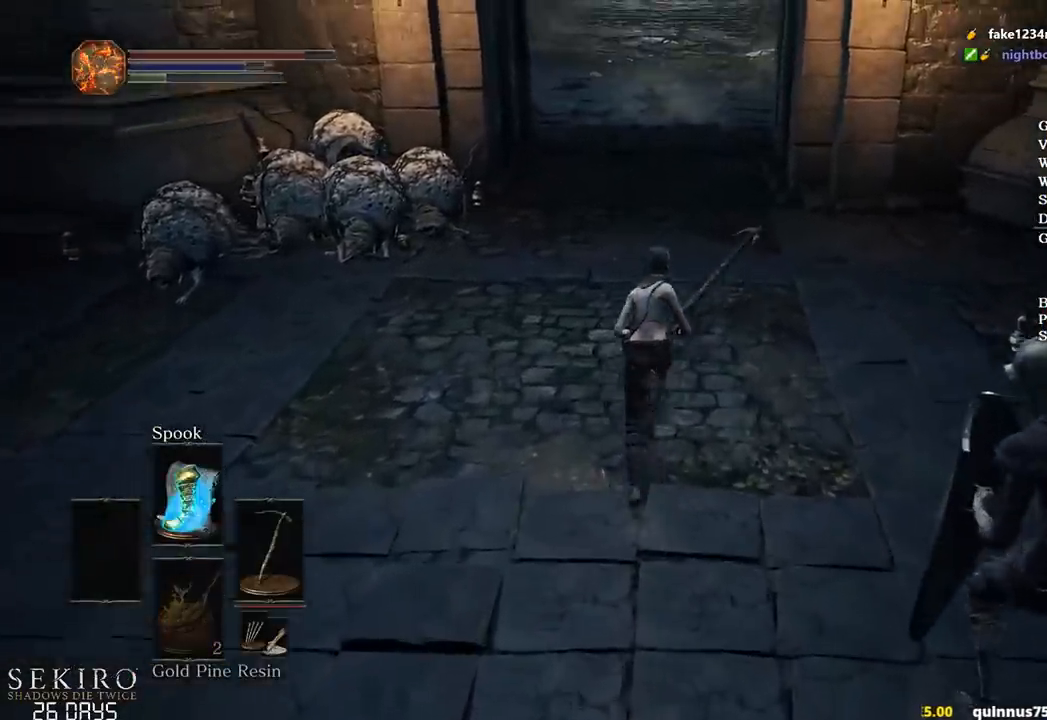
{"buttons": ["A", "B"], "left_stick": "up", "right_stick": "center", "events": [[183, "A", "down"], [283, "DPAD_DOWN", "down"], [300, "A", "up"], [400, "DPAD_DOWN", "up"], [433, "A", "down"]]}
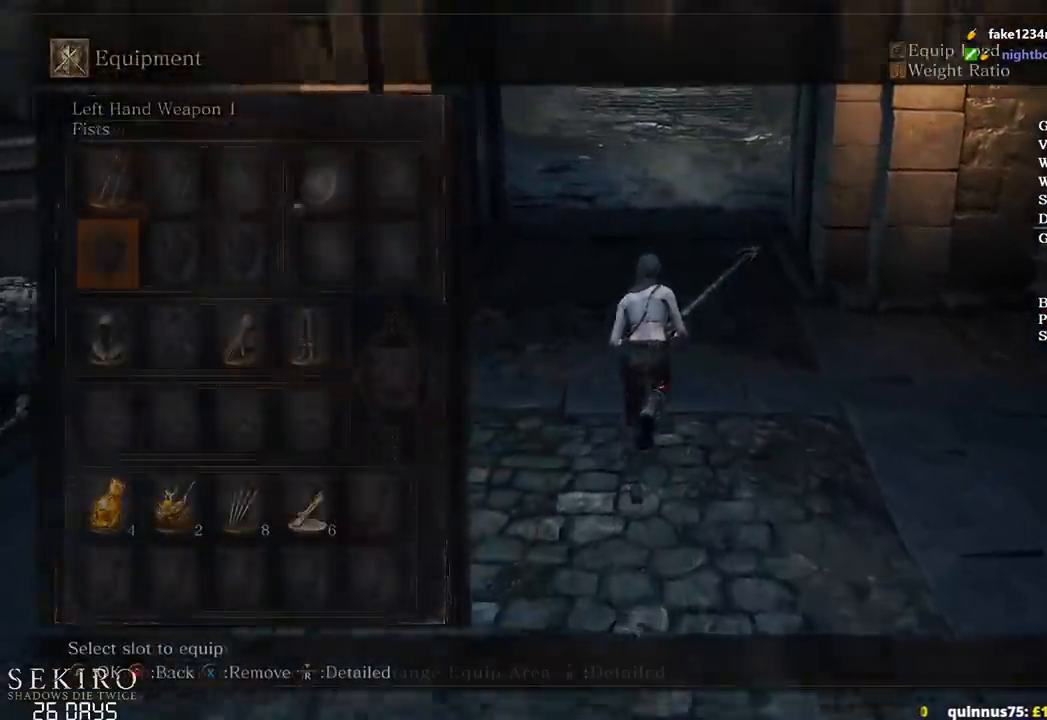
{"buttons": ["B", "DPAD_LEFT"], "left_stick": "up", "right_stick": "center", "events": [[17, "A", "up"], [33, "DPAD_LEFT", "down"], [150, "DPAD_LEFT", "up"], [400, "DPAD_LEFT", "down"]]}
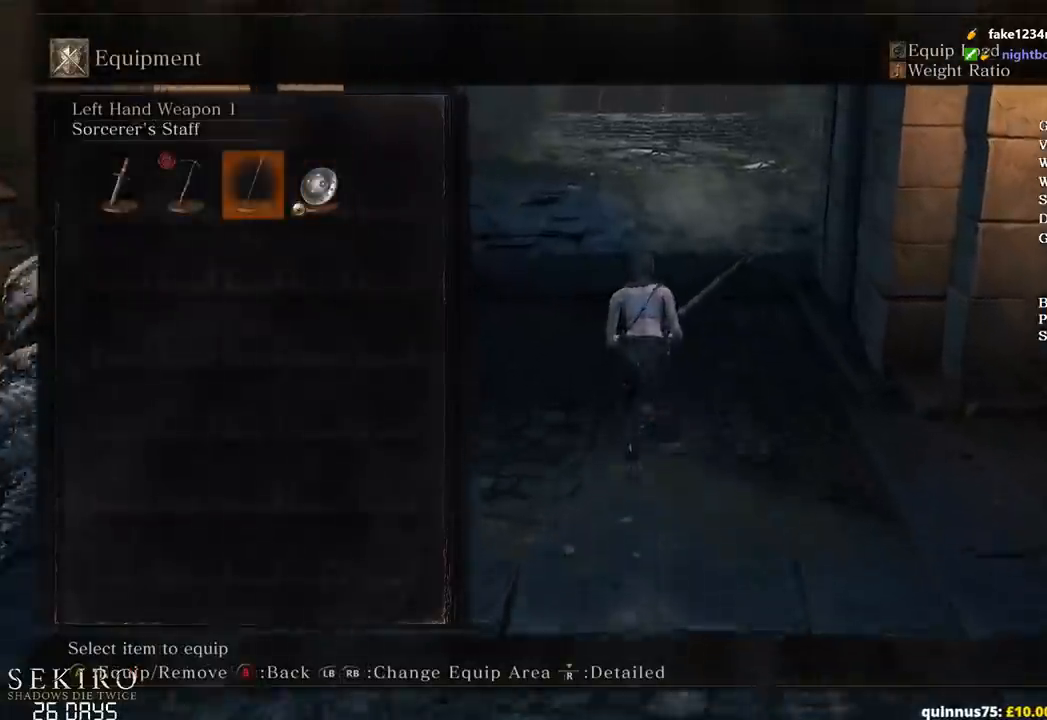
{"buttons": [], "left_stick": "up", "right_stick": "center", "events": [[17, "A", "down"], [17, "DPAD_LEFT", "up"], [133, "A", "up"], [133, "B", "up"]]}
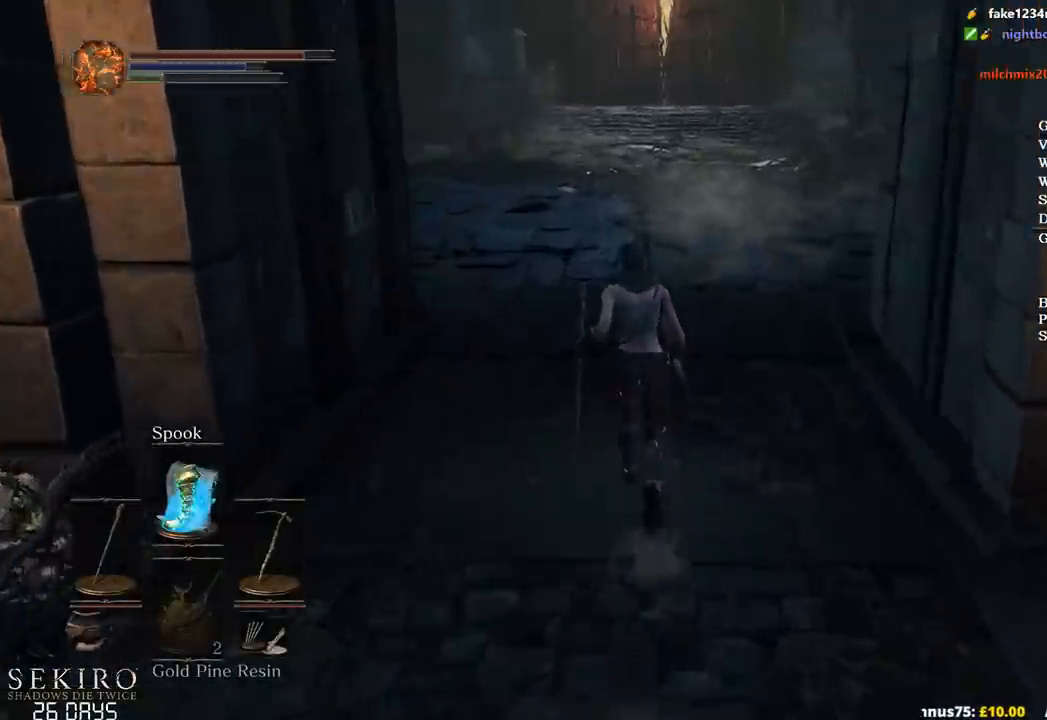
{"buttons": ["B"], "left_stick": "up", "right_stick": "center", "events": [[417, "R2", "down"], [467, "B", "down"], [467, "R2", "up"]]}
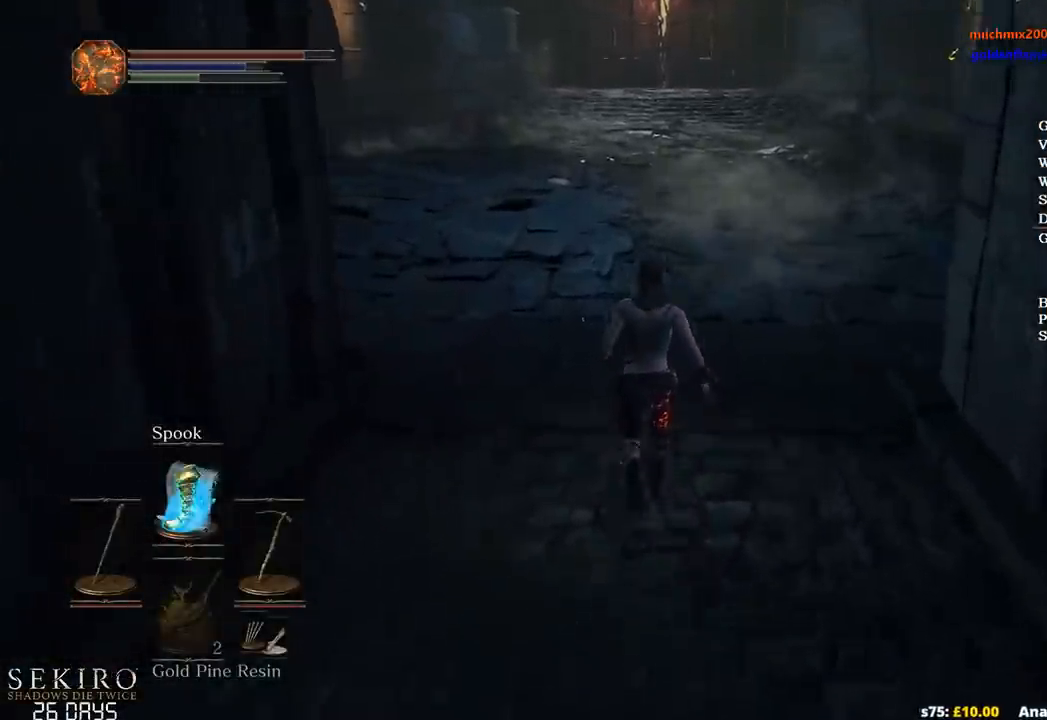
{"buttons": ["B"], "left_stick": "up", "right_stick": "center", "events": [[200, "A", "down"], [317, "A", "up"]]}
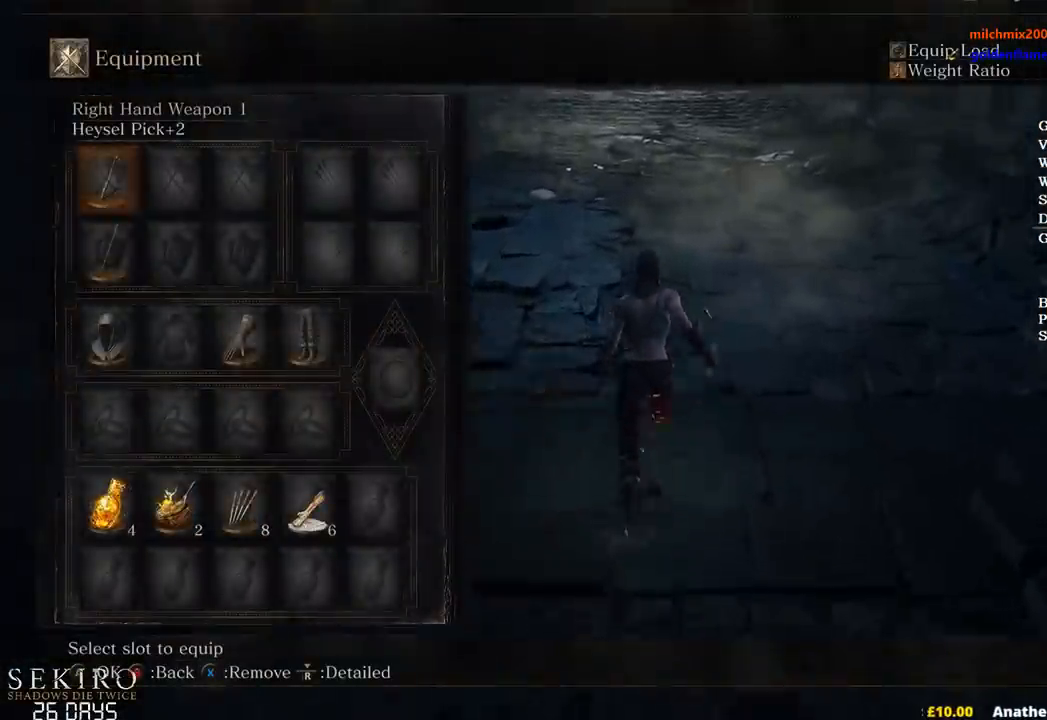
{"buttons": ["B"], "left_stick": "up", "right_stick": "center", "events": [[217, "DPAD_DOWN", "down"], [333, "X", "down"], [350, "DPAD_DOWN", "up"], [400, "X", "up"]]}
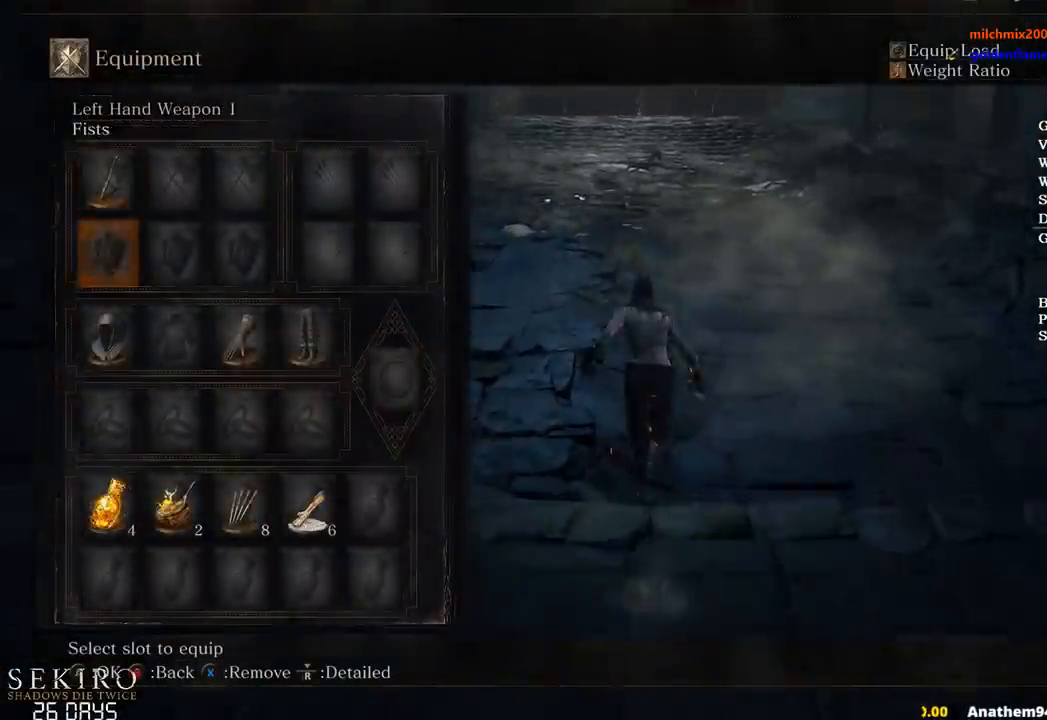
{"buttons": ["B"], "left_stick": "up", "right_stick": "center", "events": []}
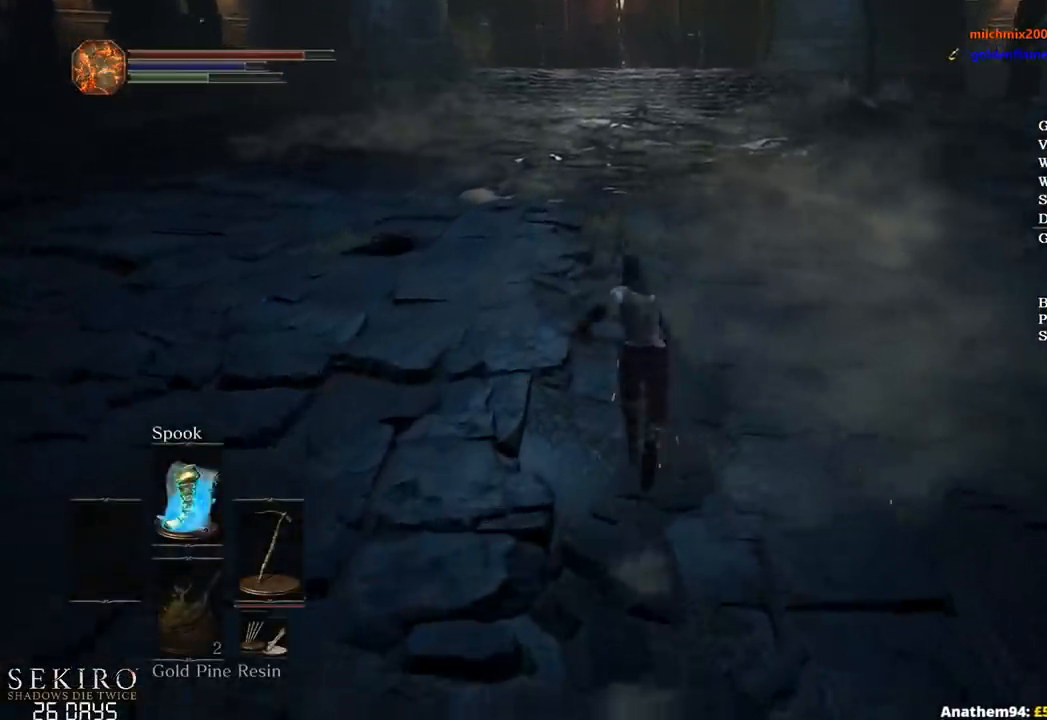
{"buttons": ["B"], "left_stick": "up", "right_stick": "center", "events": []}
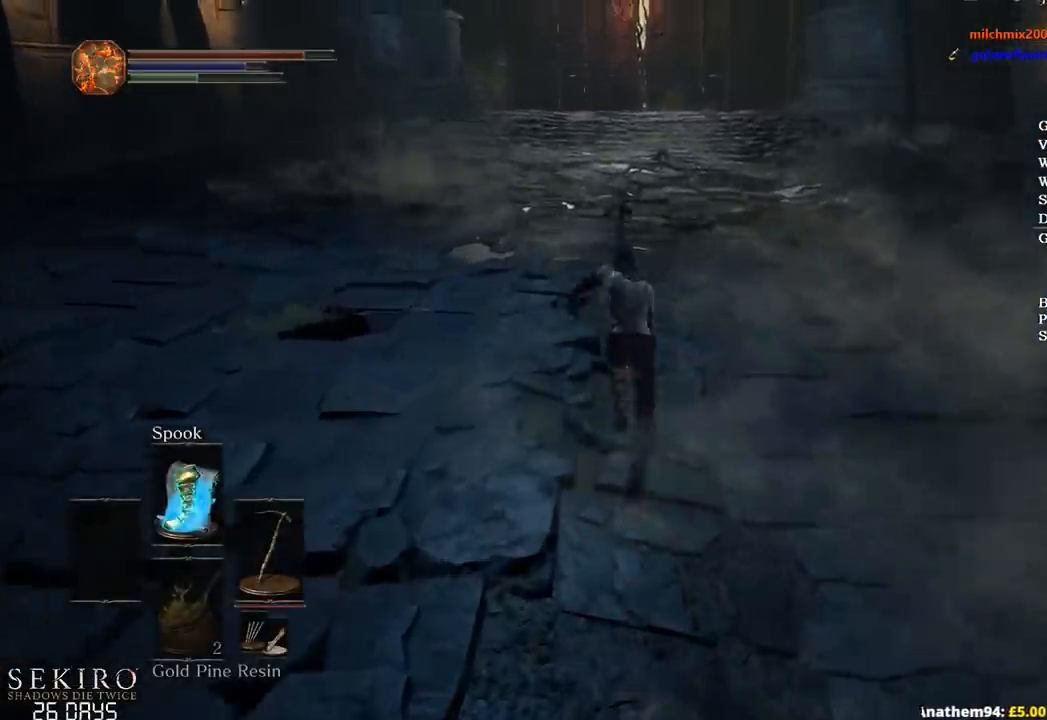
{"buttons": ["B"], "left_stick": "up", "right_stick": "center", "events": []}
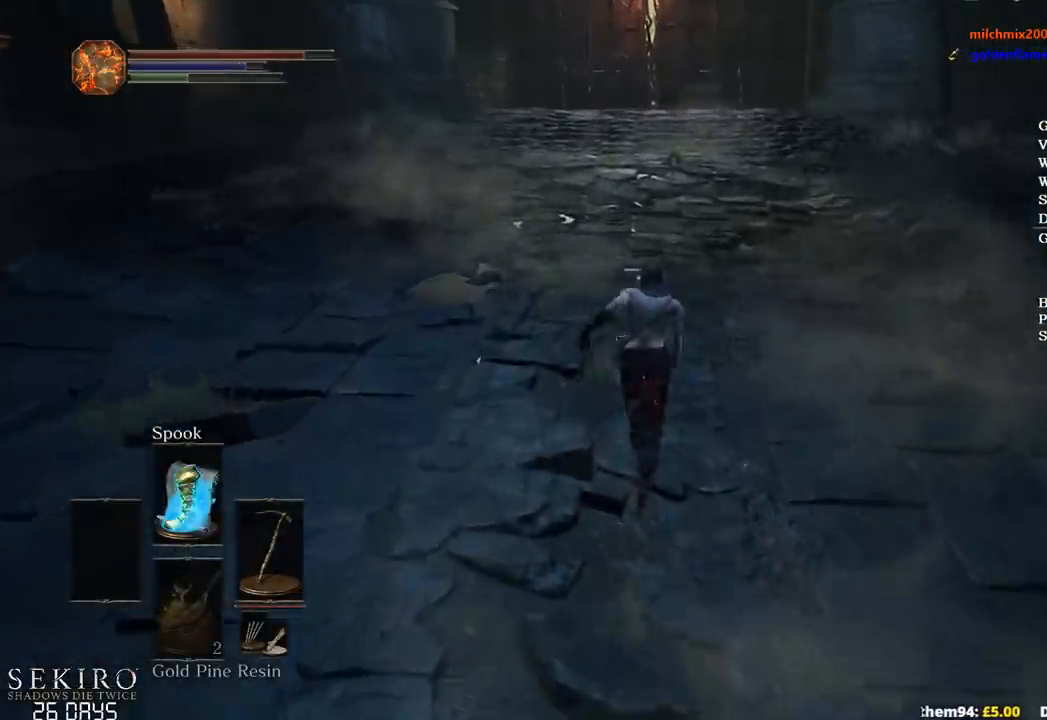
{"buttons": ["B"], "left_stick": "up", "right_stick": "center", "events": []}
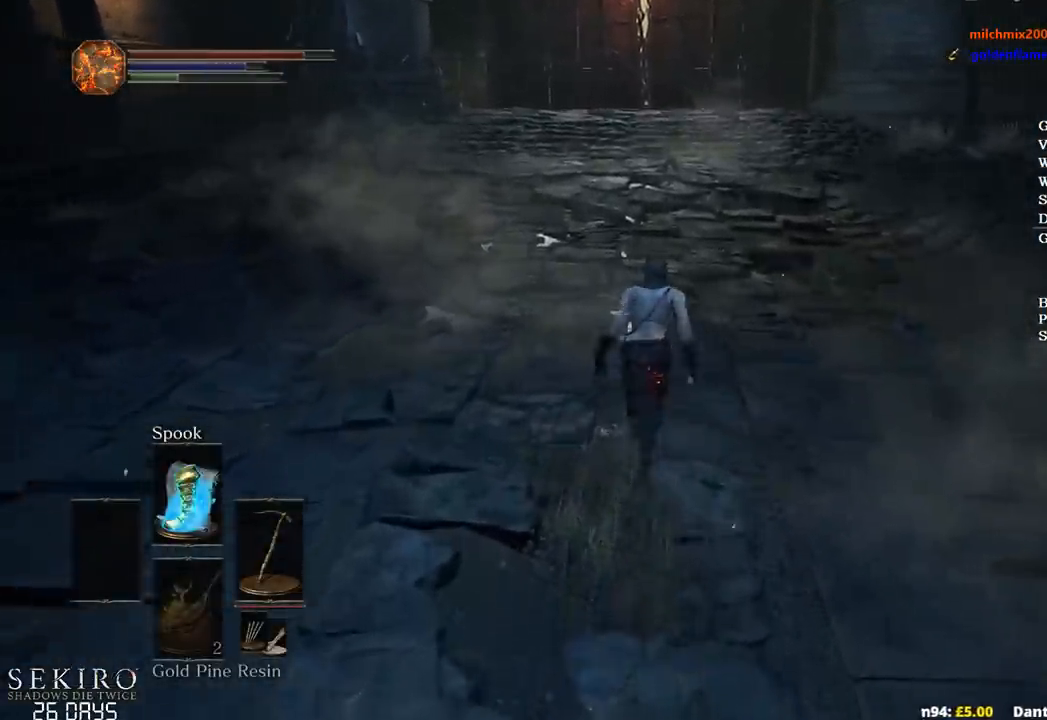
{"buttons": ["B"], "left_stick": "up", "right_stick": "center", "events": []}